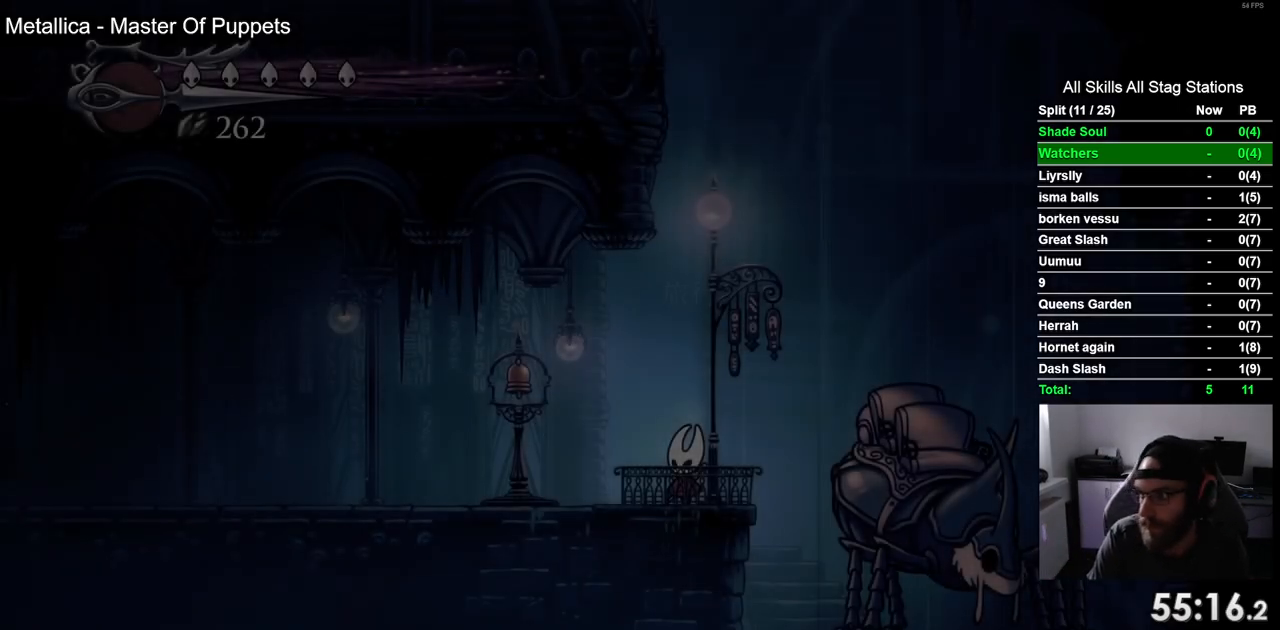
Gameplay with a controller (PlayStation layout); each line is a JSON object with the inputs held at the frame after it. "events" lists button and stick changes between this image and that frame as [ms after this image, input, new state], when the widget could be followed in between. Not read: L1 L3 R1 R3.
{"buttons": ["DPAD_LEFT"], "left_stick": "center", "right_stick": "center", "events": [[450, "DPAD_LEFT", "down"]]}
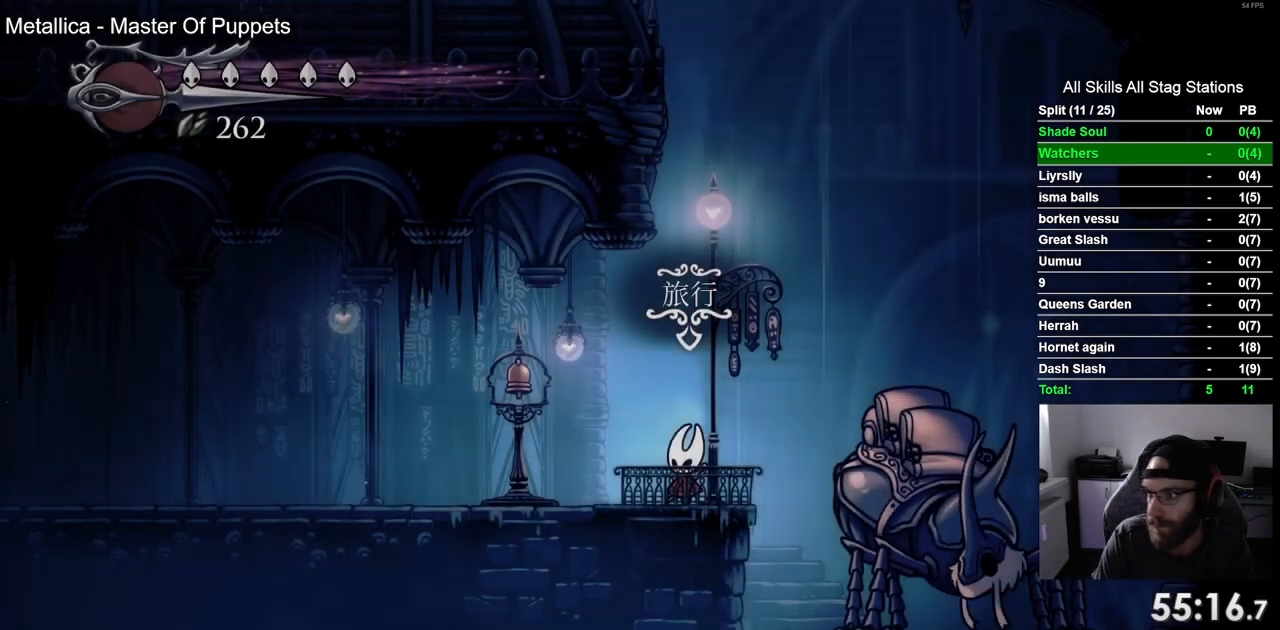
{"buttons": ["DPAD_LEFT"], "left_stick": "center", "right_stick": "center", "events": [[100, "R2", "down"], [300, "R2", "up"]]}
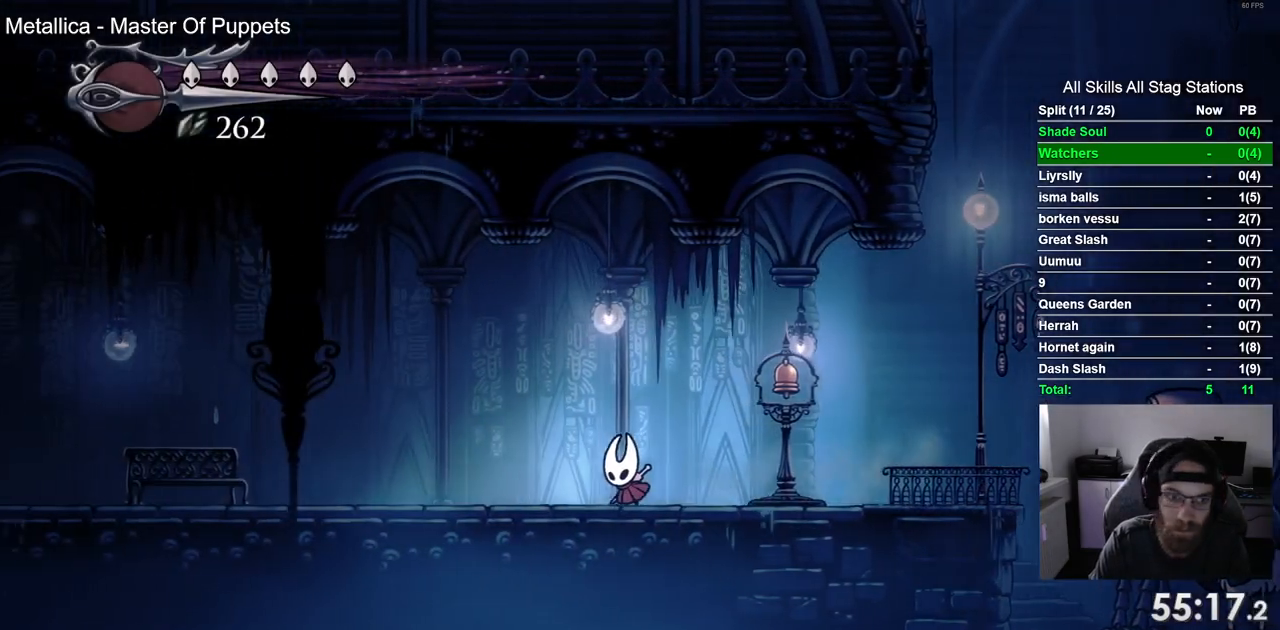
{"buttons": ["DPAD_LEFT"], "left_stick": "center", "right_stick": "center", "events": [[100, "R2", "down"], [300, "R2", "up"]]}
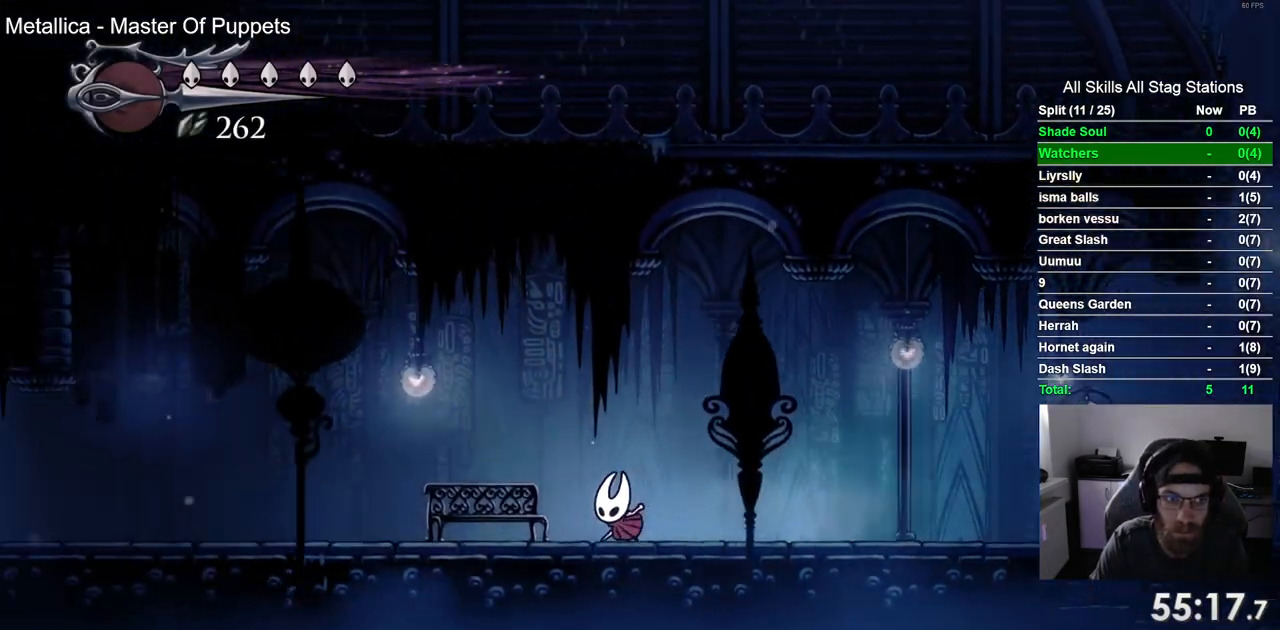
{"buttons": [], "left_stick": "center", "right_stick": "center", "events": [[117, "DPAD_UP", "down"], [167, "DPAD_LEFT", "up"], [350, "DPAD_UP", "up"]]}
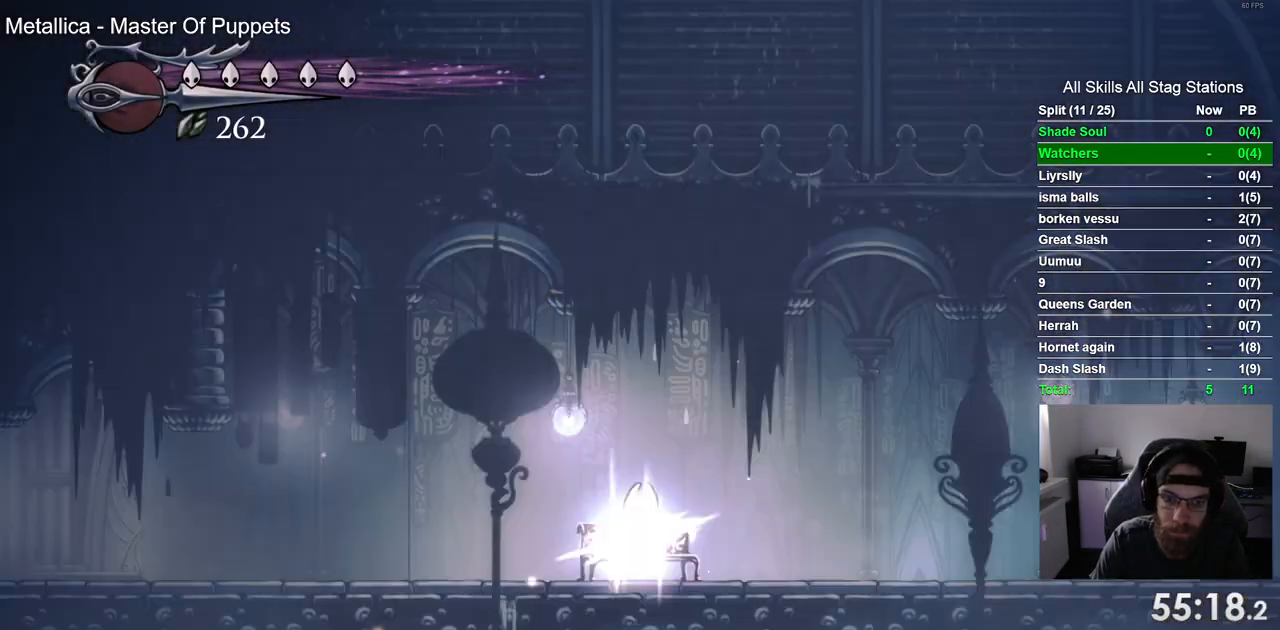
{"buttons": [], "left_stick": "center", "right_stick": "center", "events": []}
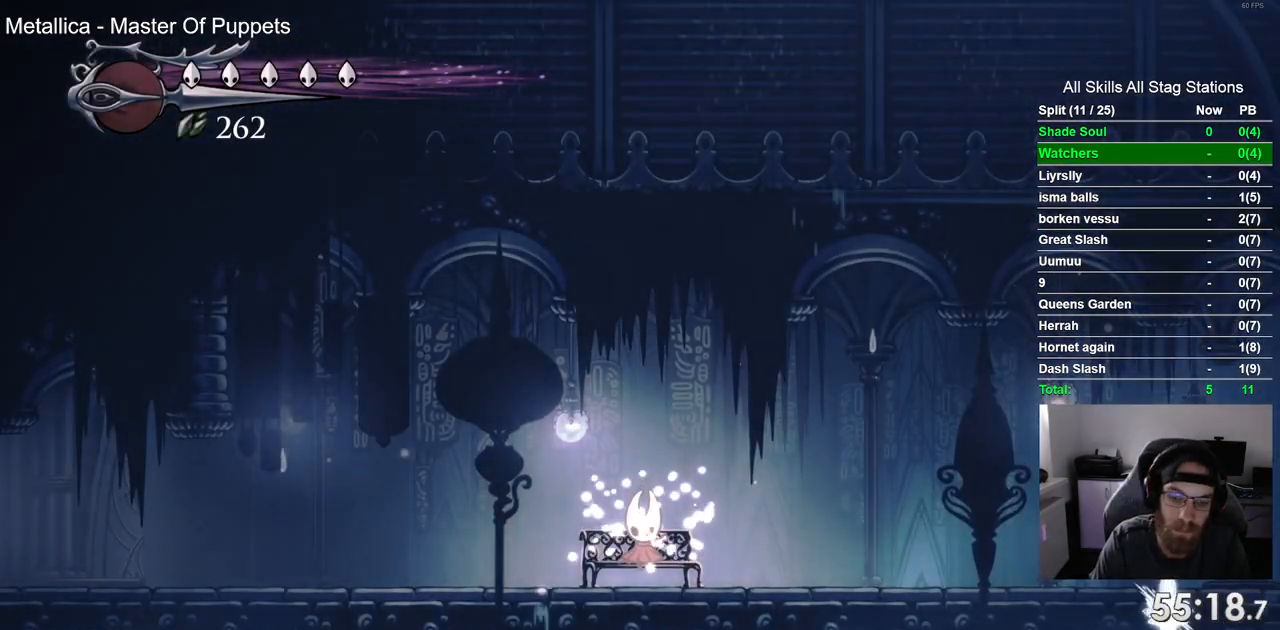
{"buttons": ["DPAD_LEFT"], "left_stick": "center", "right_stick": "center", "events": [[17, "DPAD_DOWN", "down"], [83, "DPAD_DOWN", "up"], [250, "DPAD_LEFT", "down"]]}
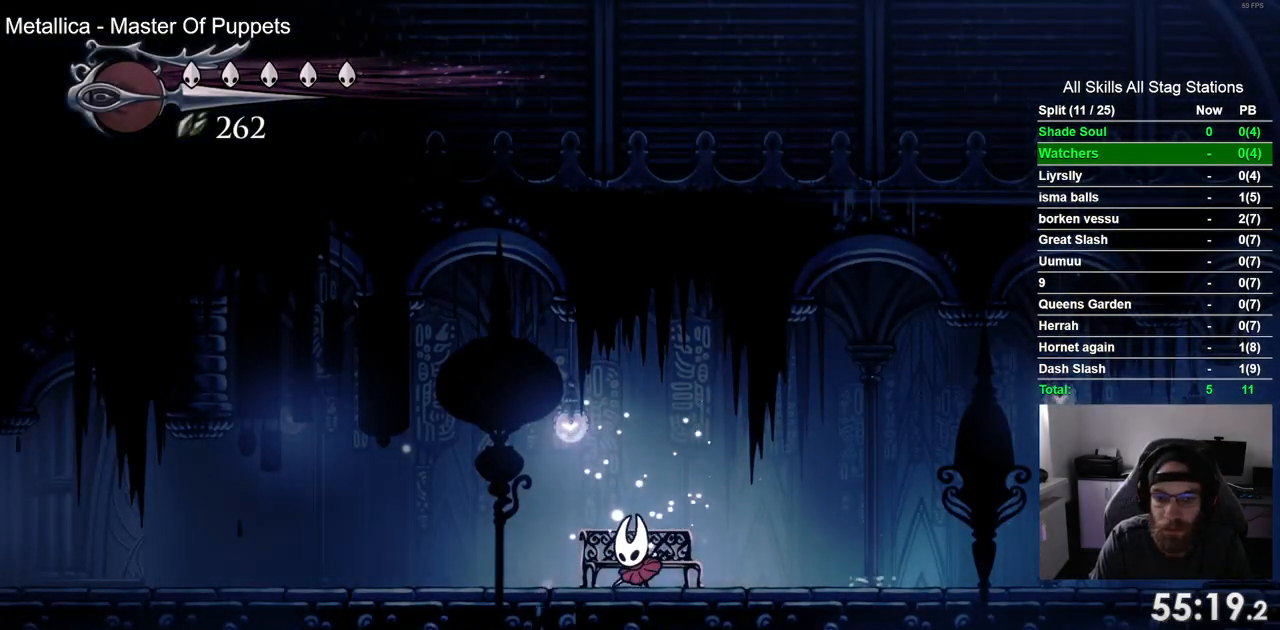
{"buttons": ["DPAD_LEFT"], "left_stick": "center", "right_stick": "center", "events": [[67, "R2", "down"], [283, "R2", "up"]]}
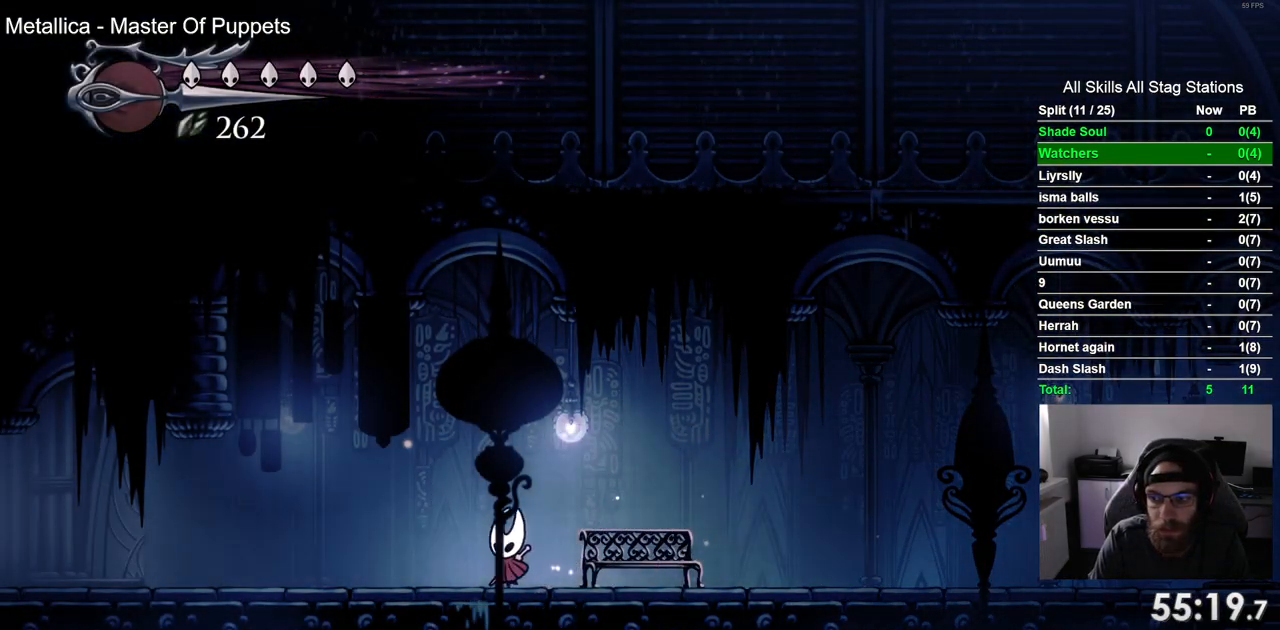
{"buttons": ["DPAD_LEFT"], "left_stick": "center", "right_stick": "center", "events": [[133, "R2", "down"], [317, "R2", "up"]]}
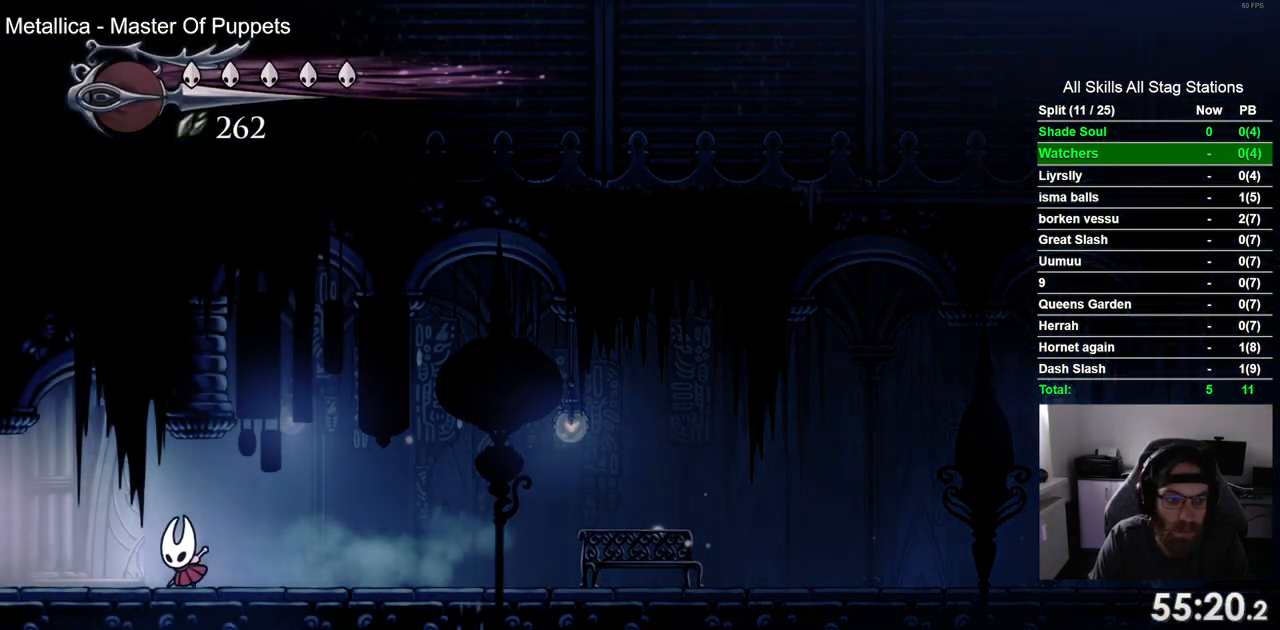
{"buttons": ["DPAD_LEFT"], "left_stick": "center", "right_stick": "center", "events": [[200, "R2", "down"], [383, "R2", "up"]]}
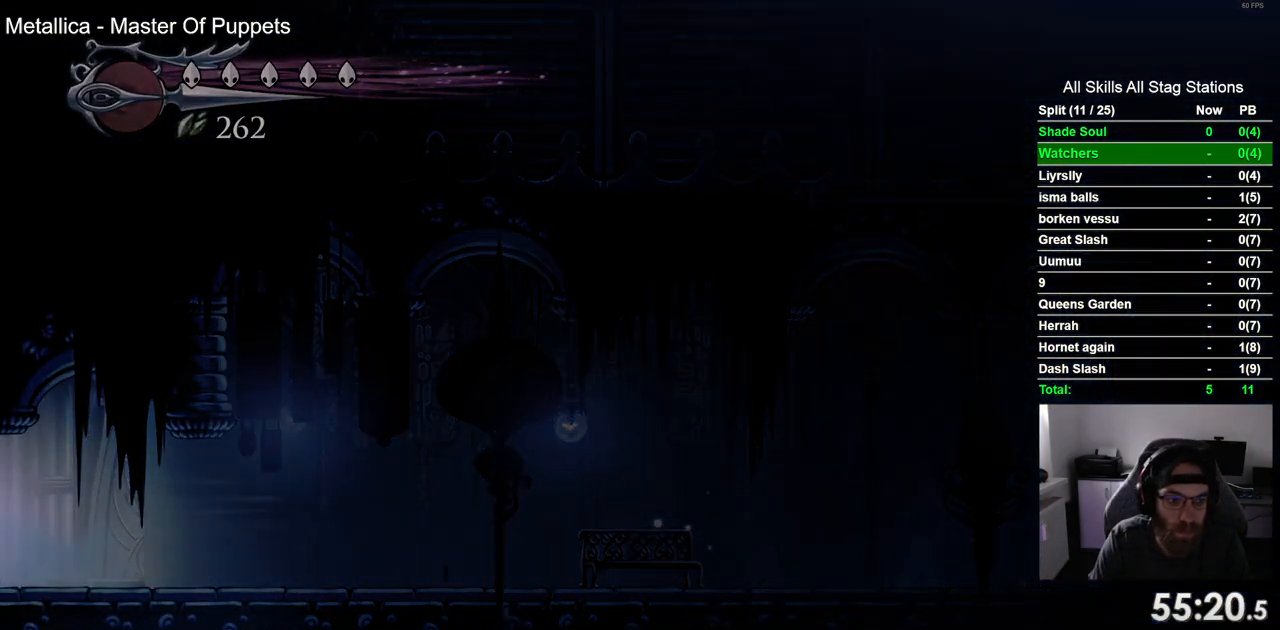
{"buttons": ["DPAD_LEFT"], "left_stick": "center", "right_stick": "center", "events": []}
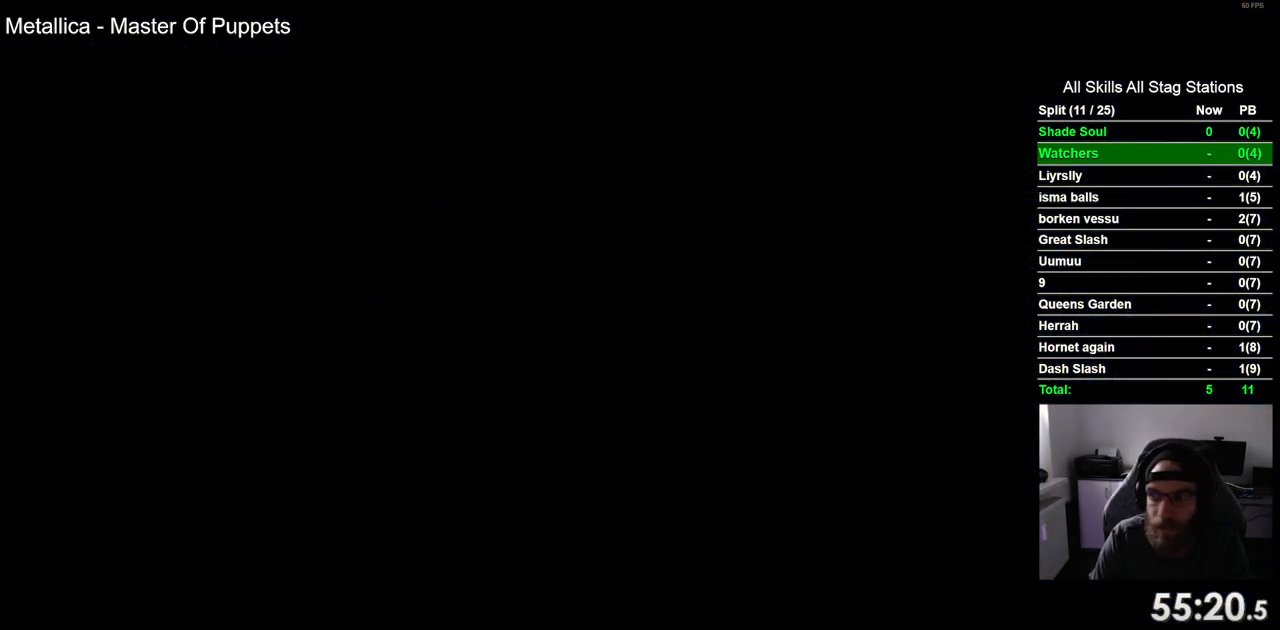
{"buttons": ["DPAD_LEFT"], "left_stick": "center", "right_stick": "center", "events": []}
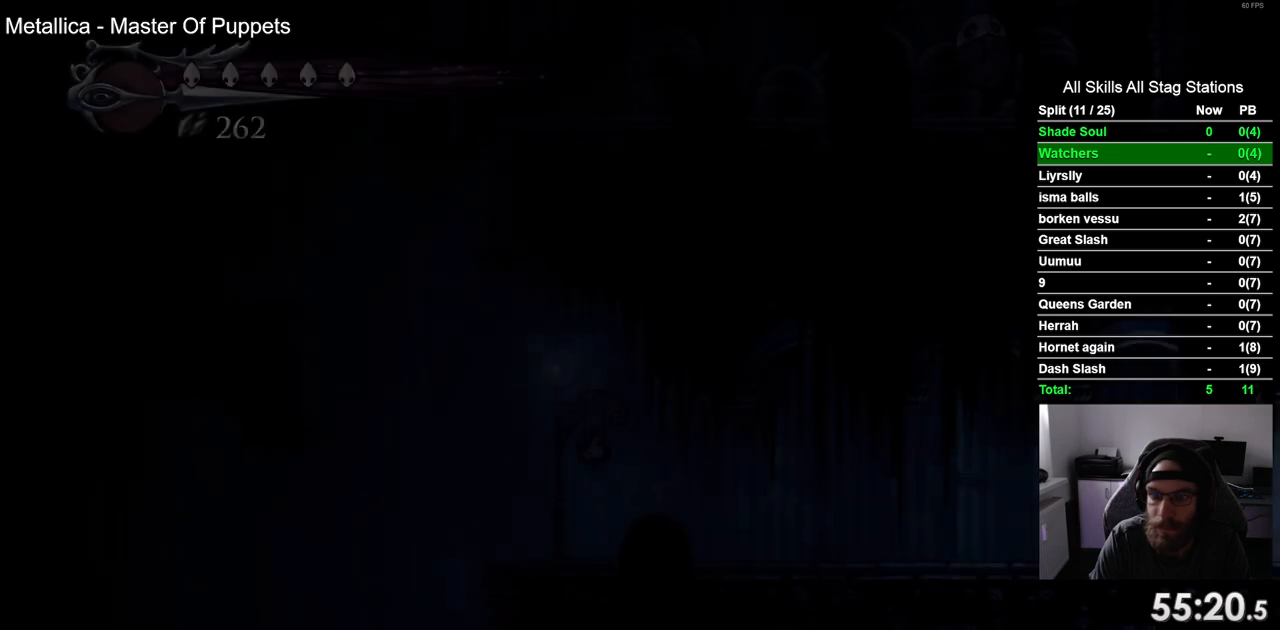
{"buttons": ["R2", "DPAD_LEFT"], "left_stick": "center", "right_stick": "center", "events": [[483, "R2", "down"]]}
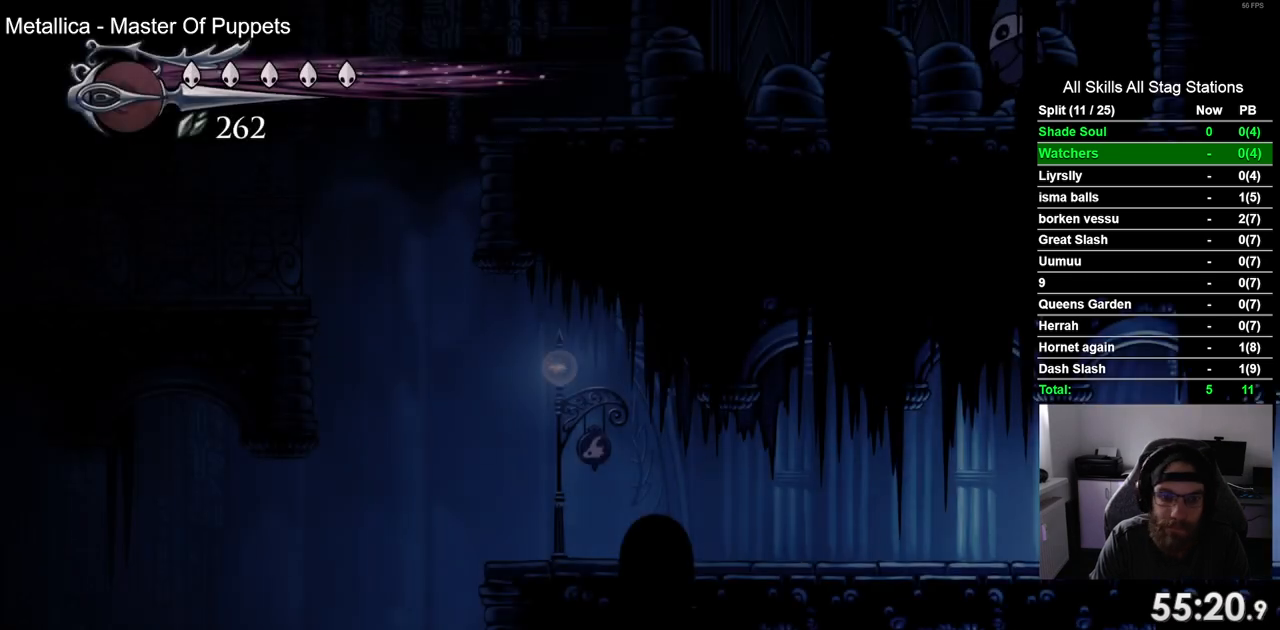
{"buttons": ["DPAD_LEFT"], "left_stick": "center", "right_stick": "center", "events": [[217, "R2", "up"]]}
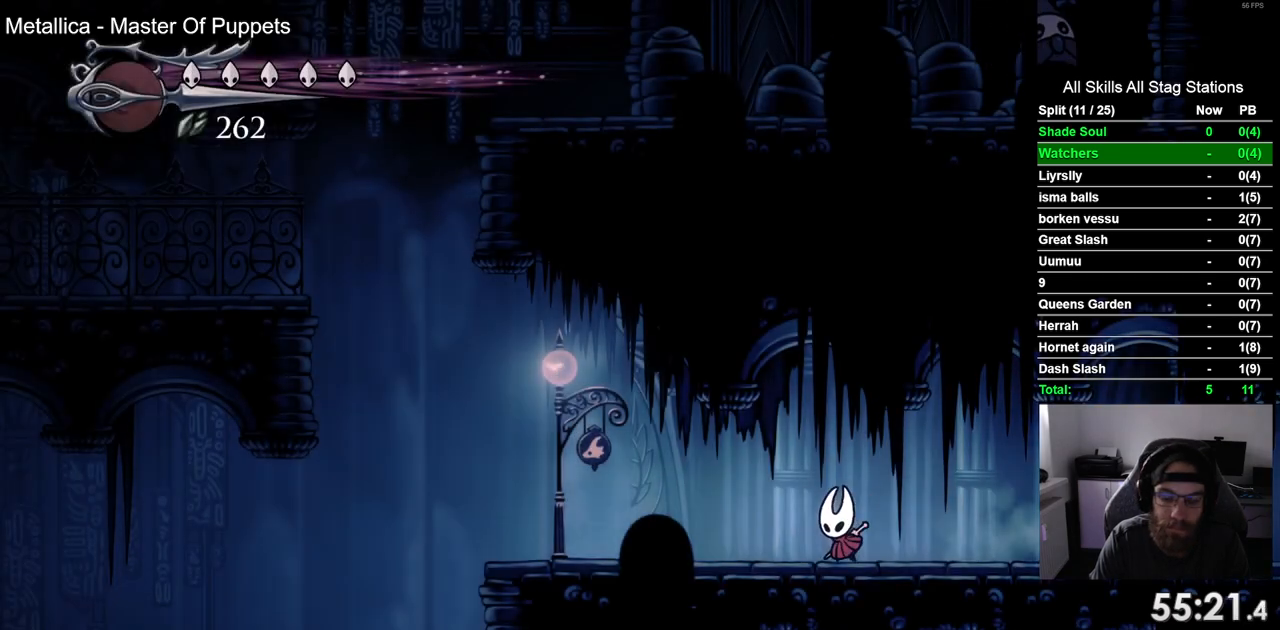
{"buttons": ["CROSS", "DPAD_LEFT"], "left_stick": "center", "right_stick": "center", "events": [[100, "R2", "down"], [300, "R2", "up"], [417, "CROSS", "down"]]}
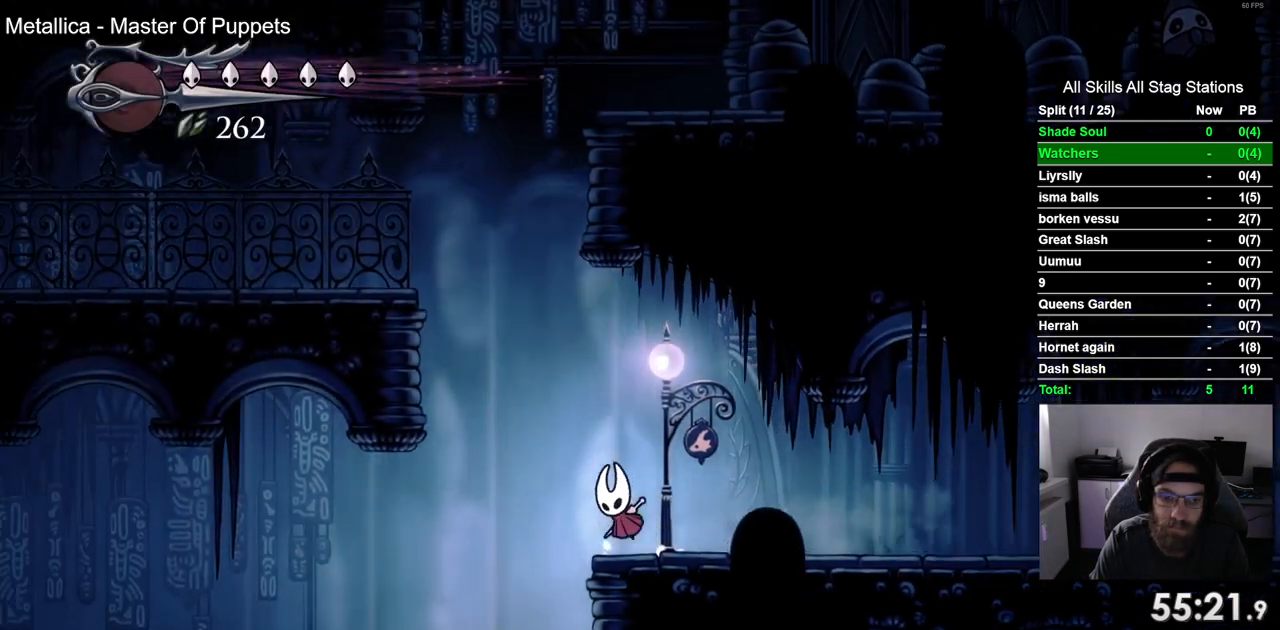
{"buttons": ["CROSS", "DPAD_LEFT"], "left_stick": "center", "right_stick": "center", "events": []}
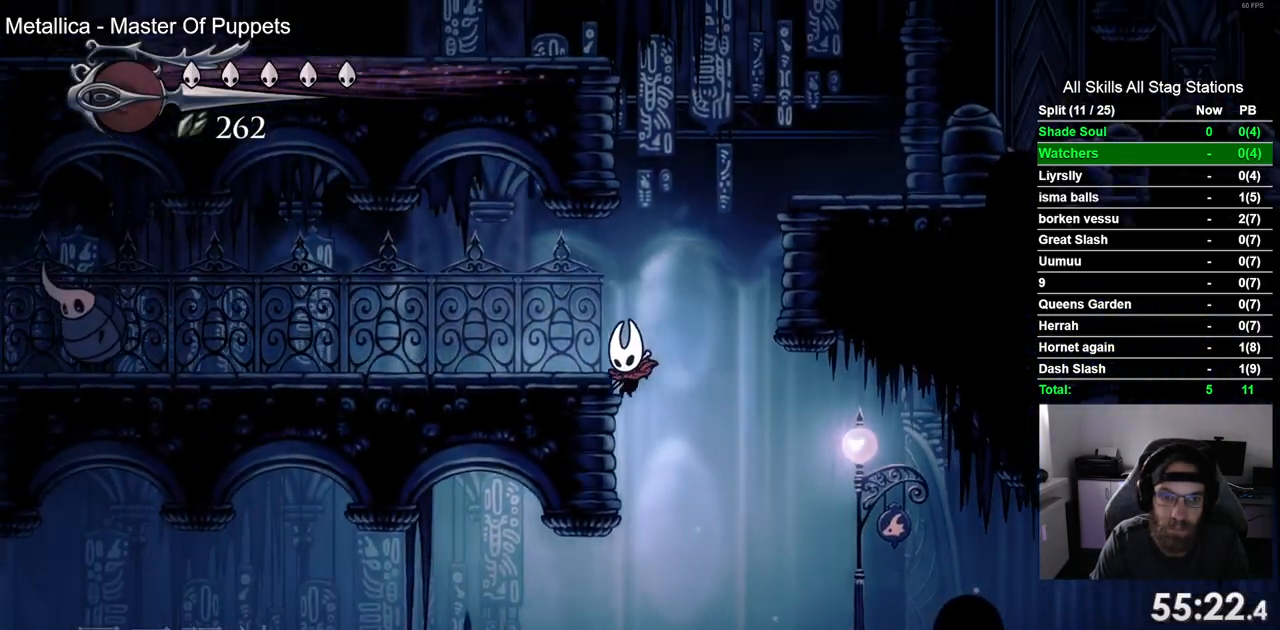
{"buttons": ["CROSS", "DPAD_LEFT"], "left_stick": "center", "right_stick": "center", "events": [[33, "DPAD_UP", "down"], [50, "DPAD_UP", "up"], [133, "DPAD_RIGHT", "down"], [450, "DPAD_RIGHT", "up"]]}
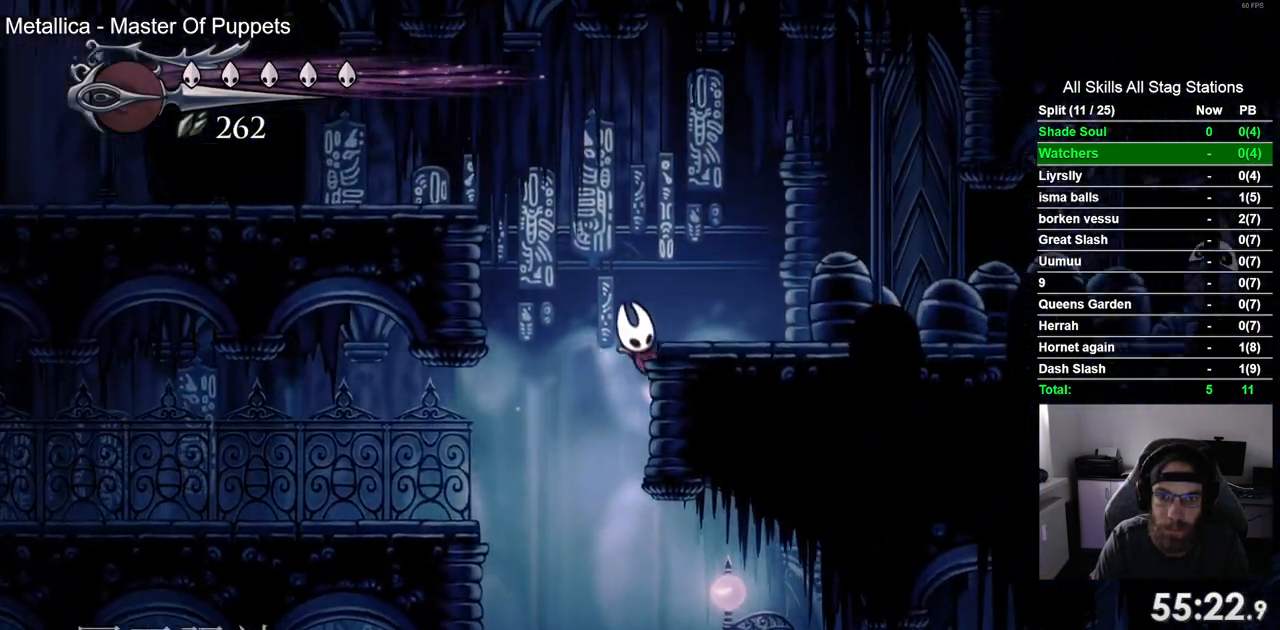
{"buttons": ["CROSS", "R2", "DPAD_LEFT"], "left_stick": "center", "right_stick": "center", "events": [[433, "R2", "down"]]}
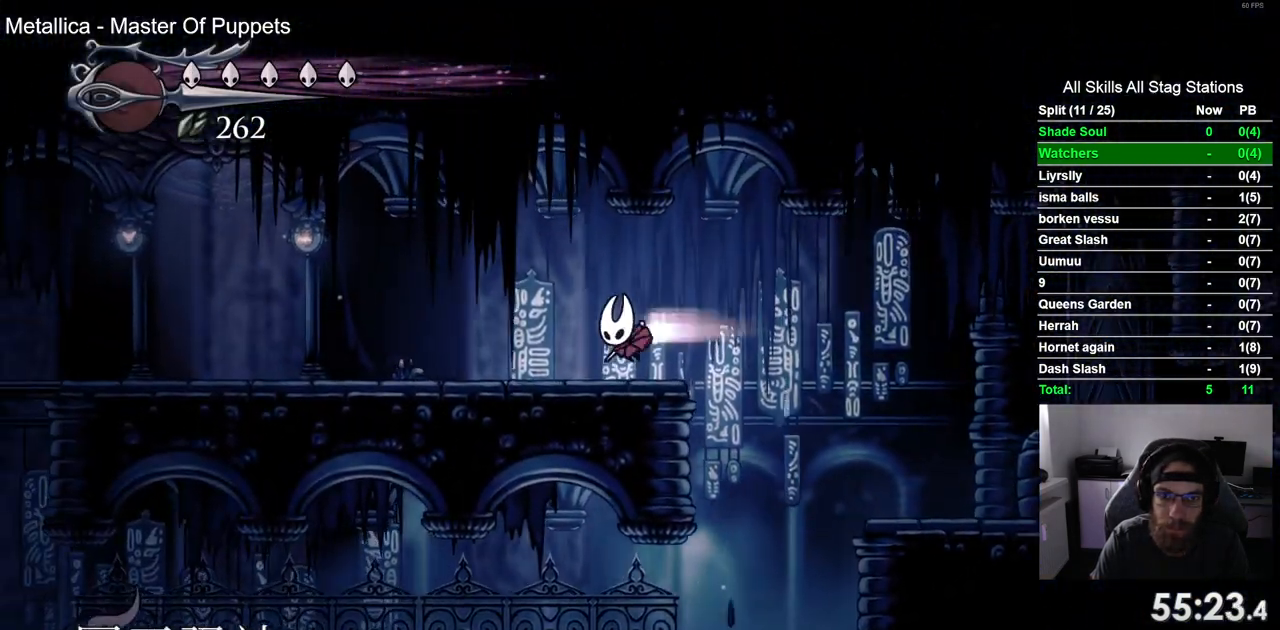
{"buttons": ["CROSS", "R2", "DPAD_LEFT"], "left_stick": "center", "right_stick": "center", "events": [[167, "R2", "up"], [500, "R2", "down"]]}
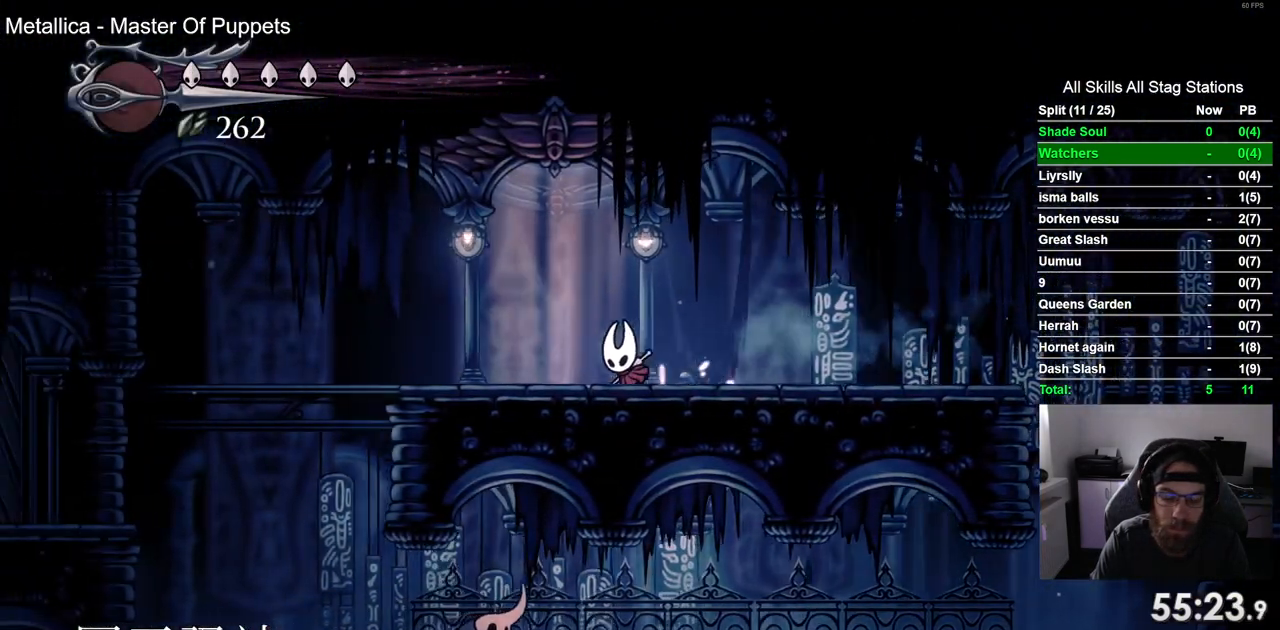
{"buttons": ["CROSS", "DPAD_LEFT"], "left_stick": "center", "right_stick": "center", "events": [[183, "R2", "up"], [267, "CROSS", "up"], [400, "CROSS", "down"]]}
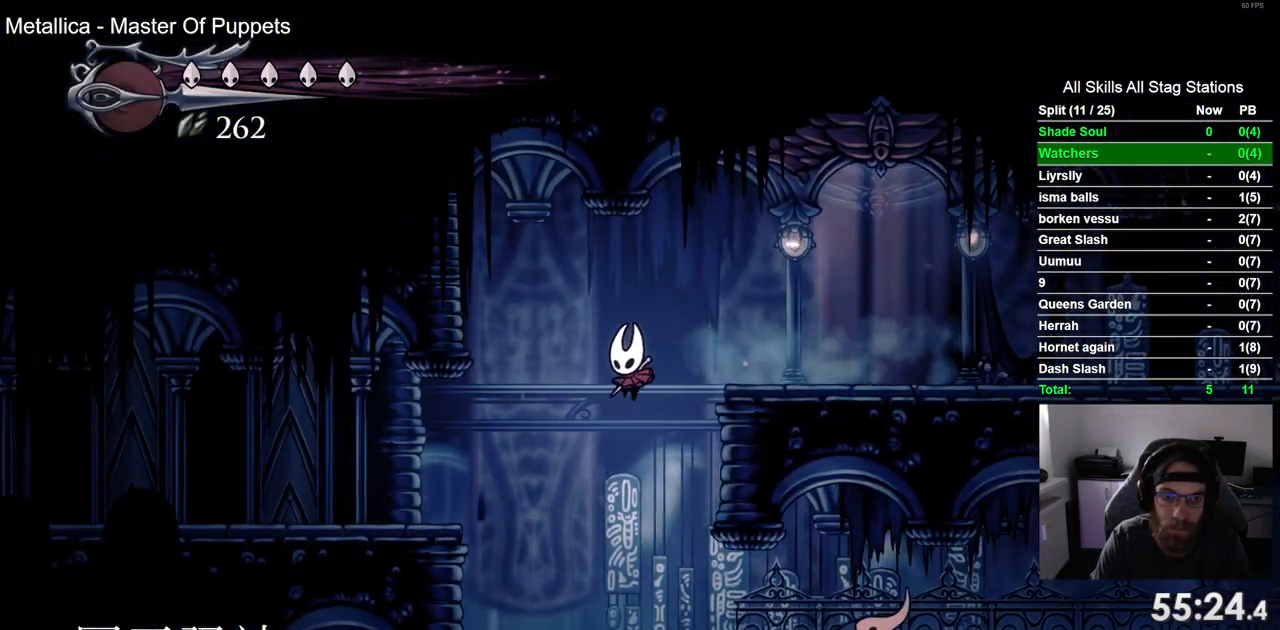
{"buttons": ["DPAD_LEFT"], "left_stick": "center", "right_stick": "center", "events": [[183, "R2", "down"], [383, "R2", "up"], [500, "CROSS", "up"]]}
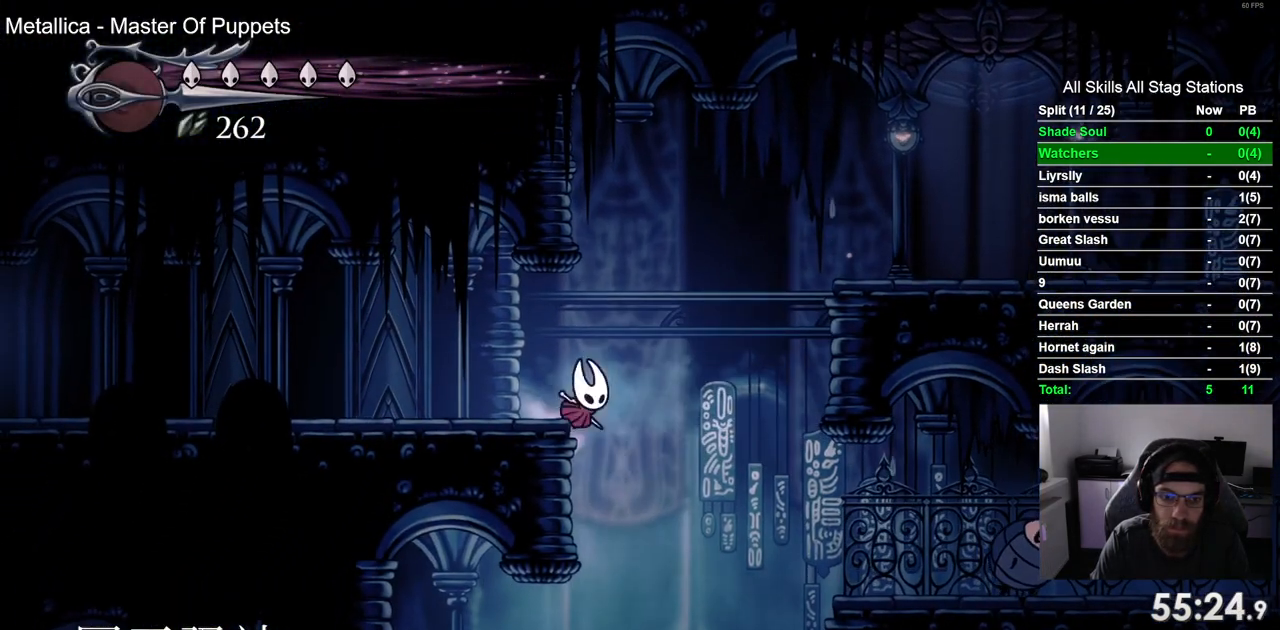
{"buttons": ["CROSS", "R2", "DPAD_LEFT"], "left_stick": "center", "right_stick": "center", "events": [[117, "CROSS", "down"], [500, "R2", "down"]]}
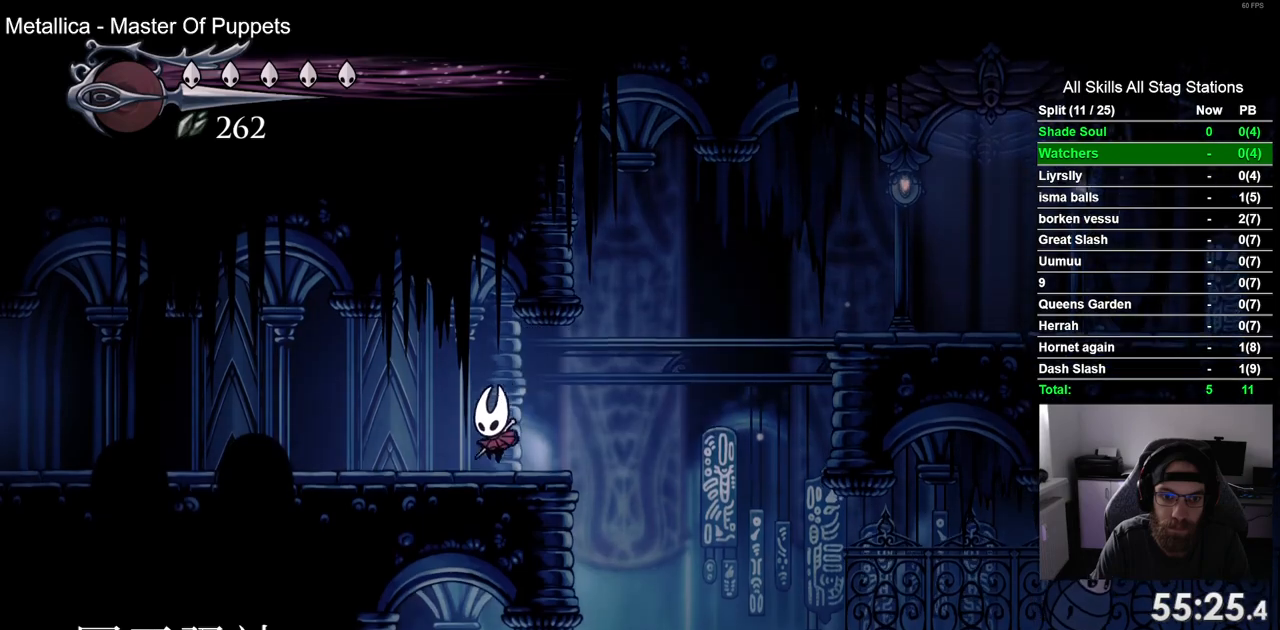
{"buttons": ["CROSS", "DPAD_LEFT"], "left_stick": "center", "right_stick": "center", "events": [[217, "R2", "up"]]}
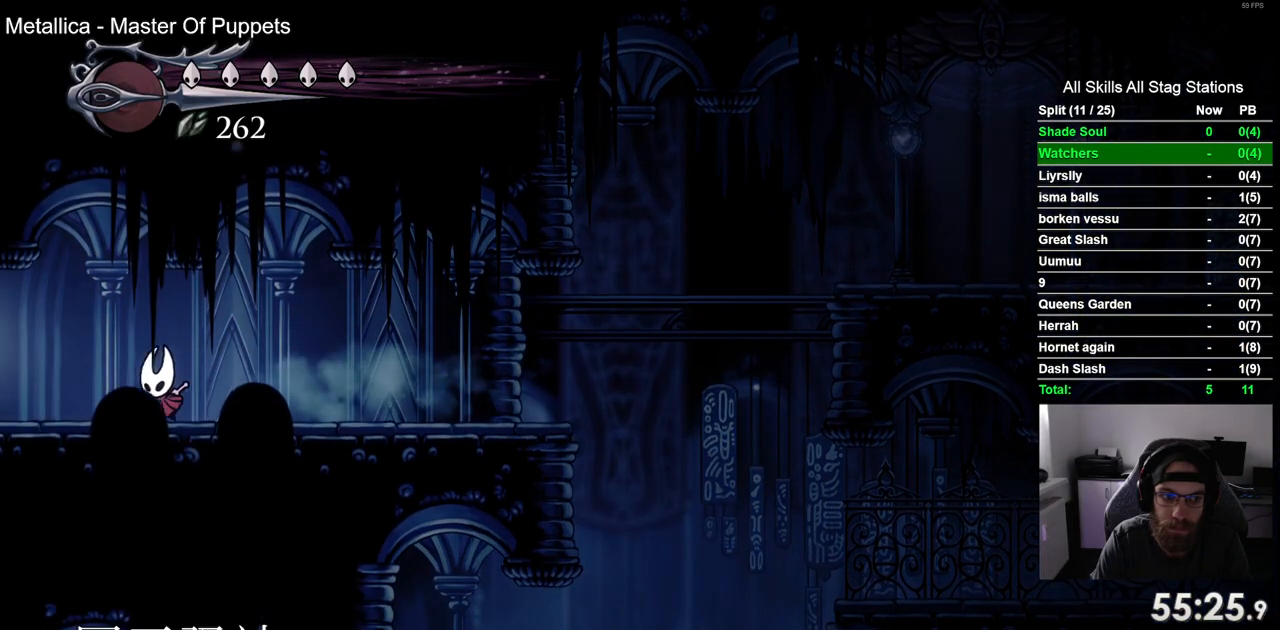
{"buttons": ["DPAD_LEFT"], "left_stick": "center", "right_stick": "center", "events": [[50, "R2", "down"], [233, "R2", "up"], [500, "CROSS", "up"]]}
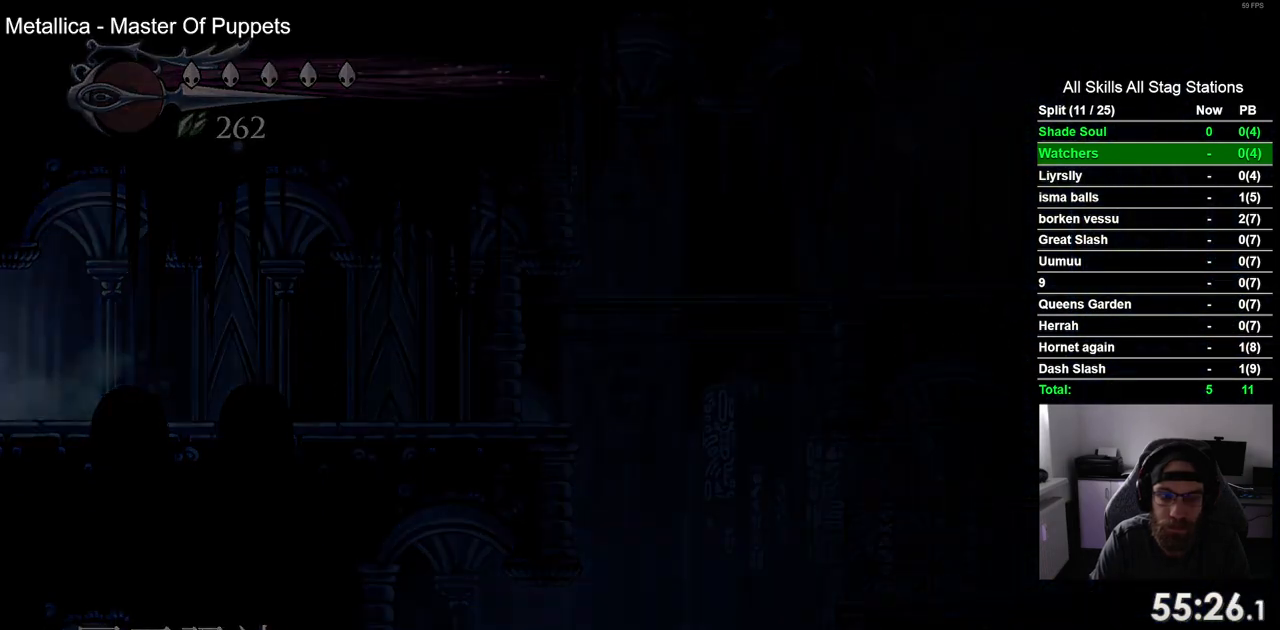
{"buttons": ["DPAD_LEFT"], "left_stick": "center", "right_stick": "center", "events": []}
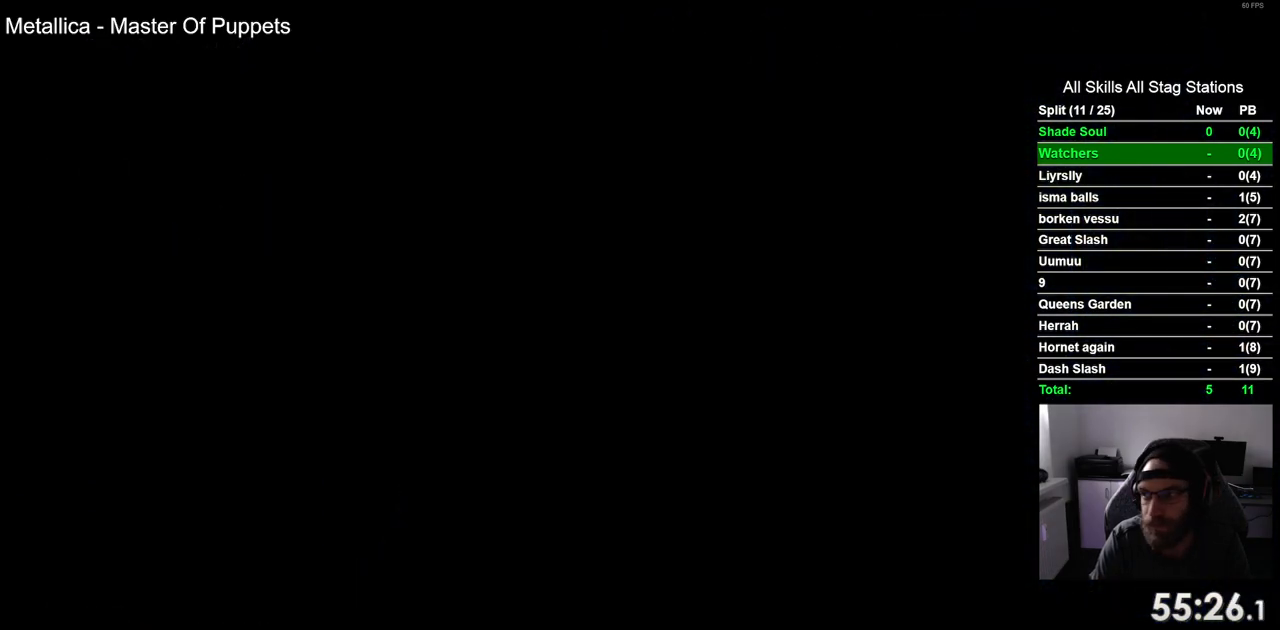
{"buttons": ["DPAD_LEFT"], "left_stick": "center", "right_stick": "center", "events": []}
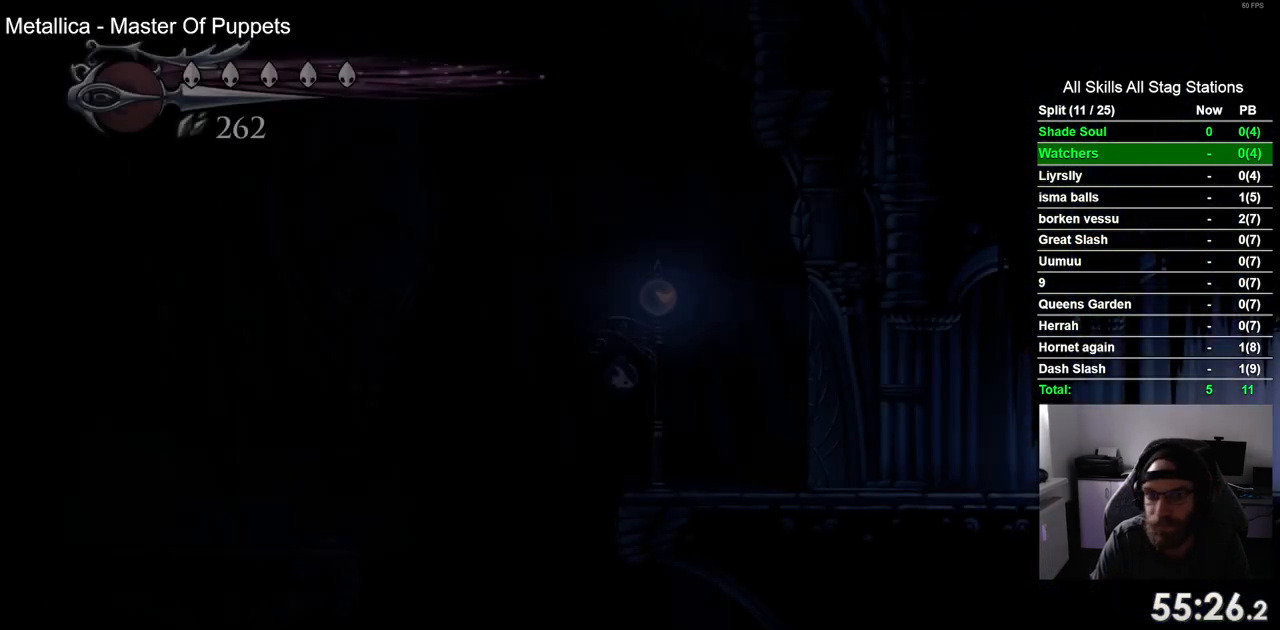
{"buttons": ["R2", "DPAD_LEFT"], "left_stick": "center", "right_stick": "center", "events": [[300, "R2", "down"]]}